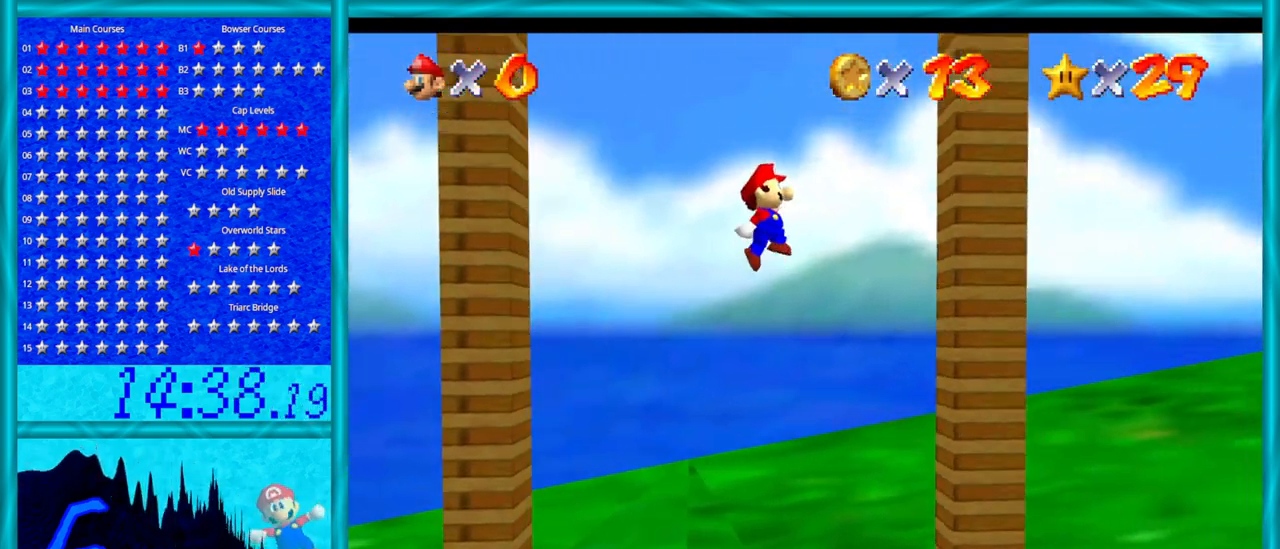
Gameplay with a controller (Nintendo layout); each line is a JSON object with the inputs held at the frame after it. "events" lists button and stick changes between this image and that frame as [ms after this image, input, new state], when the widget could be followed in between. Not read: L1 L3 R3.
{"buttons": ["A"], "left_stick": "left", "events": [[33, "A", "up"], [100, "left_stick", "down-right"], [217, "left_stick", "left"], [317, "A", "down"]]}
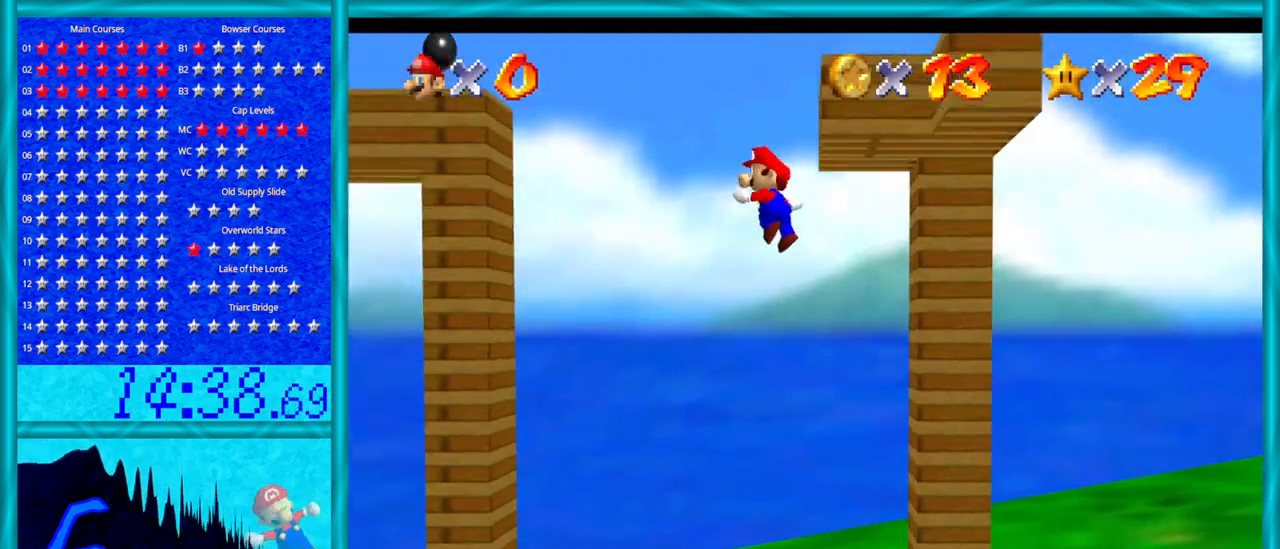
{"buttons": [], "left_stick": "center", "events": [[217, "A", "up"], [267, "left_stick", "center"]]}
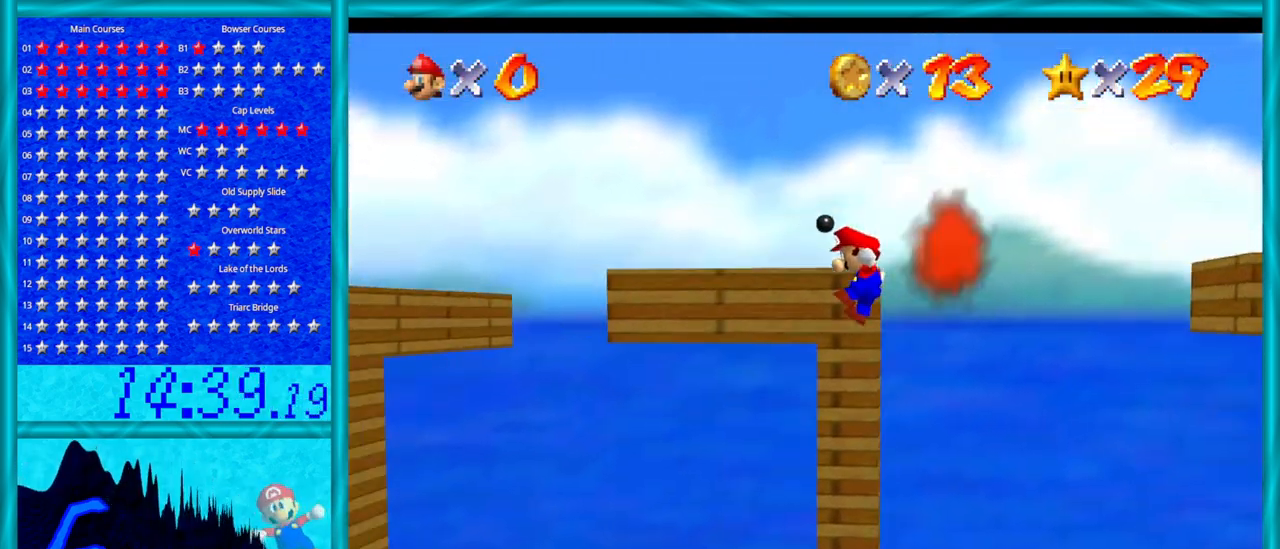
{"buttons": [], "left_stick": "up-right", "events": [[33, "A", "down"], [200, "A", "up"], [200, "left_stick", "up-right"]]}
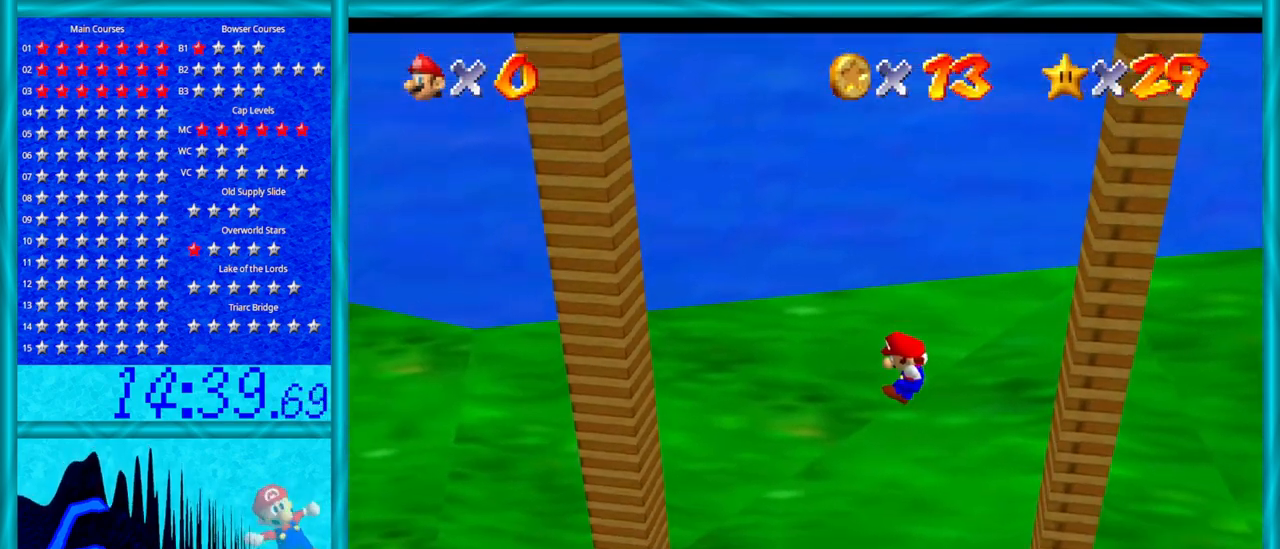
{"buttons": [], "left_stick": "down", "events": [[67, "left_stick", "up"], [167, "left_stick", "left"], [500, "left_stick", "down"]]}
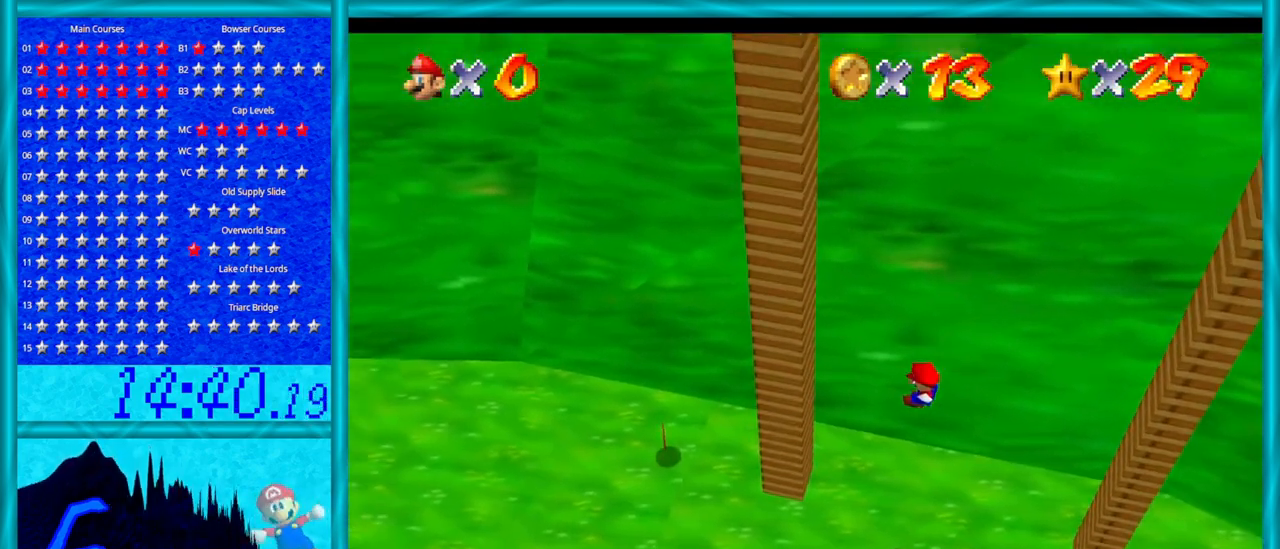
{"buttons": ["A"], "left_stick": "up", "events": [[33, "B", "down"], [67, "left_stick", "down-right"], [133, "B", "up"], [283, "A", "down"], [283, "left_stick", "right"], [317, "B", "down"], [450, "A", "up"], [450, "B", "up"], [500, "A", "down"], [500, "left_stick", "up"]]}
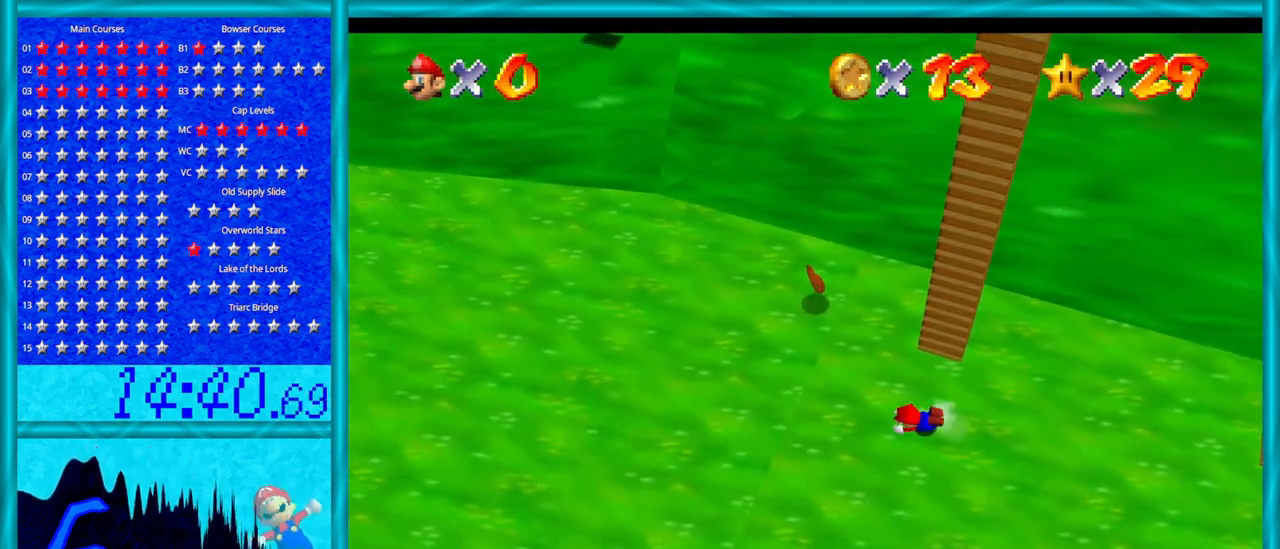
{"buttons": [], "left_stick": "up-left", "events": [[33, "B", "down"], [67, "left_stick", "up-left"], [133, "B", "up"], [167, "A", "up"]]}
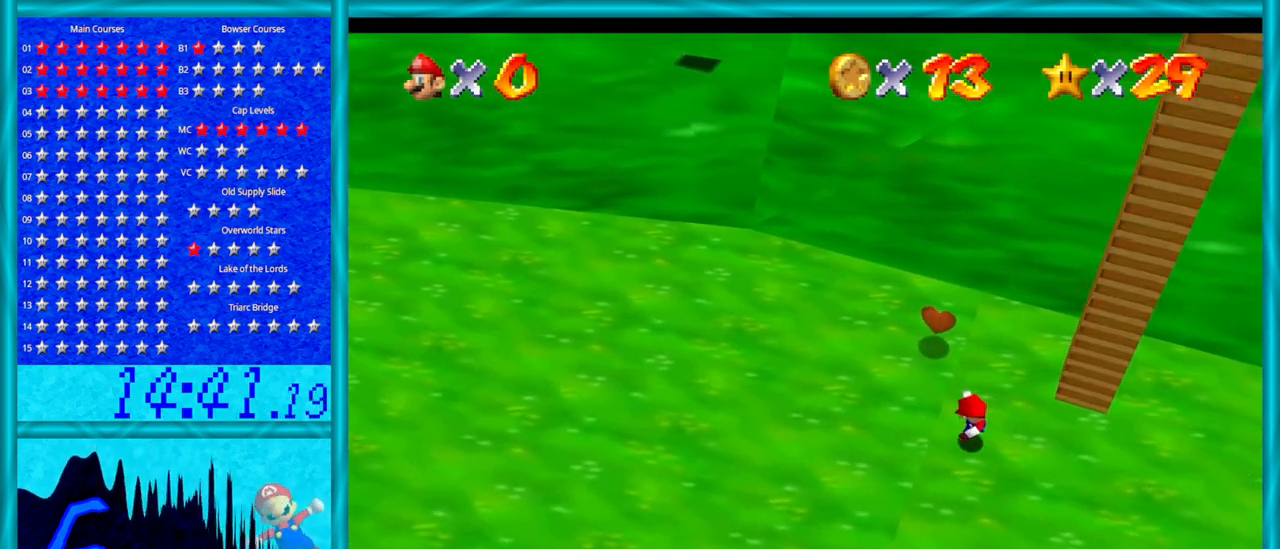
{"buttons": [], "left_stick": "up", "events": [[450, "left_stick", "up"]]}
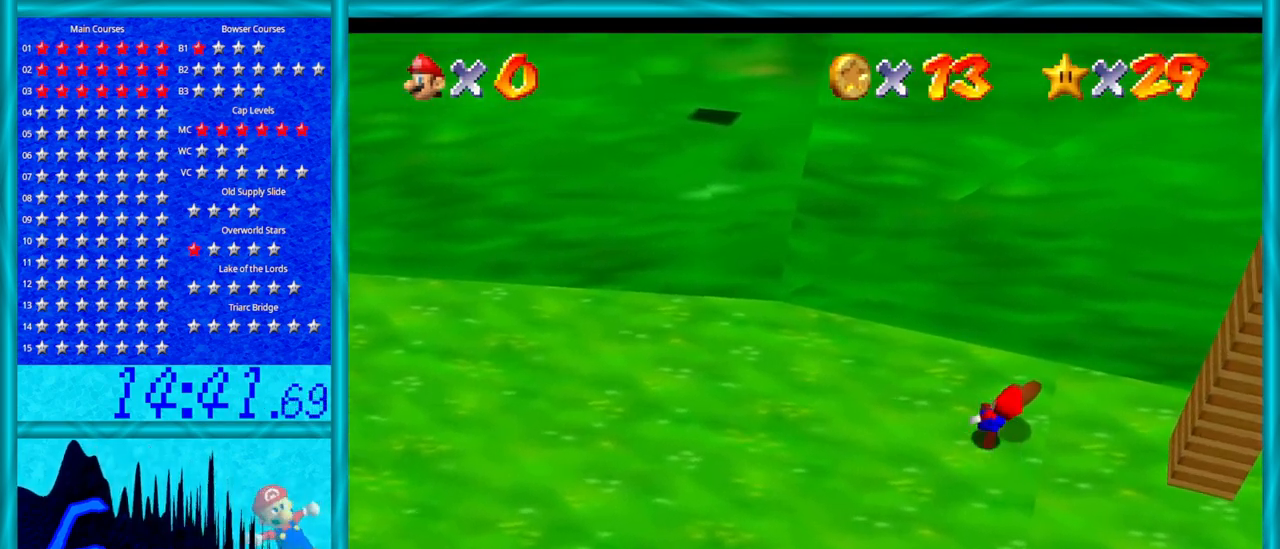
{"buttons": [], "left_stick": "right", "events": [[33, "left_stick", "up-right"], [233, "left_stick", "right"]]}
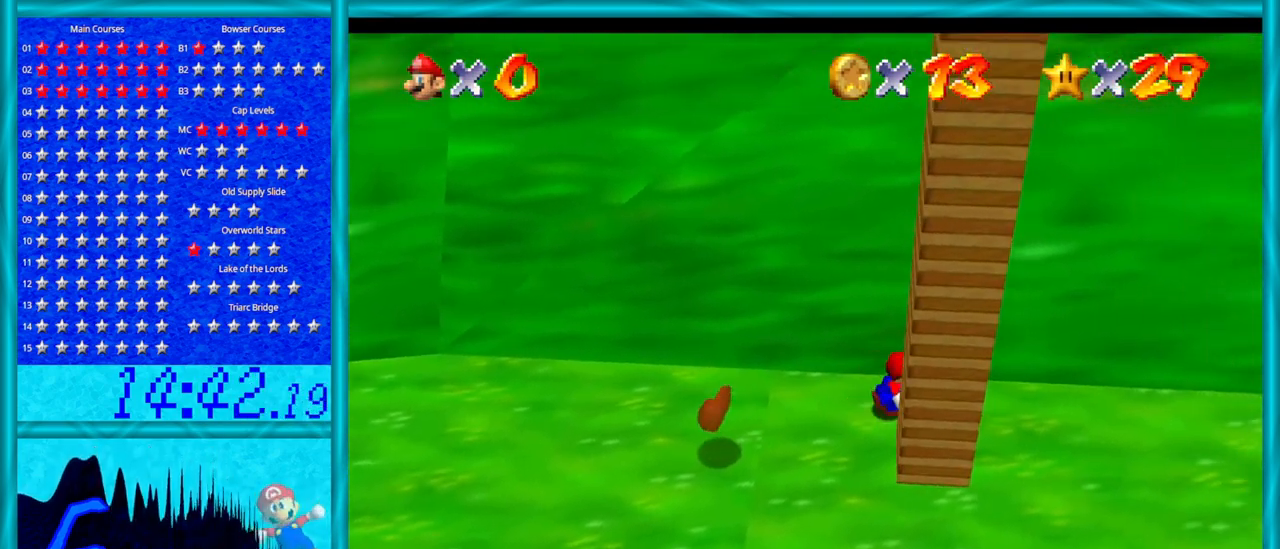
{"buttons": [], "left_stick": "down-right", "events": [[250, "left_stick", "down-right"]]}
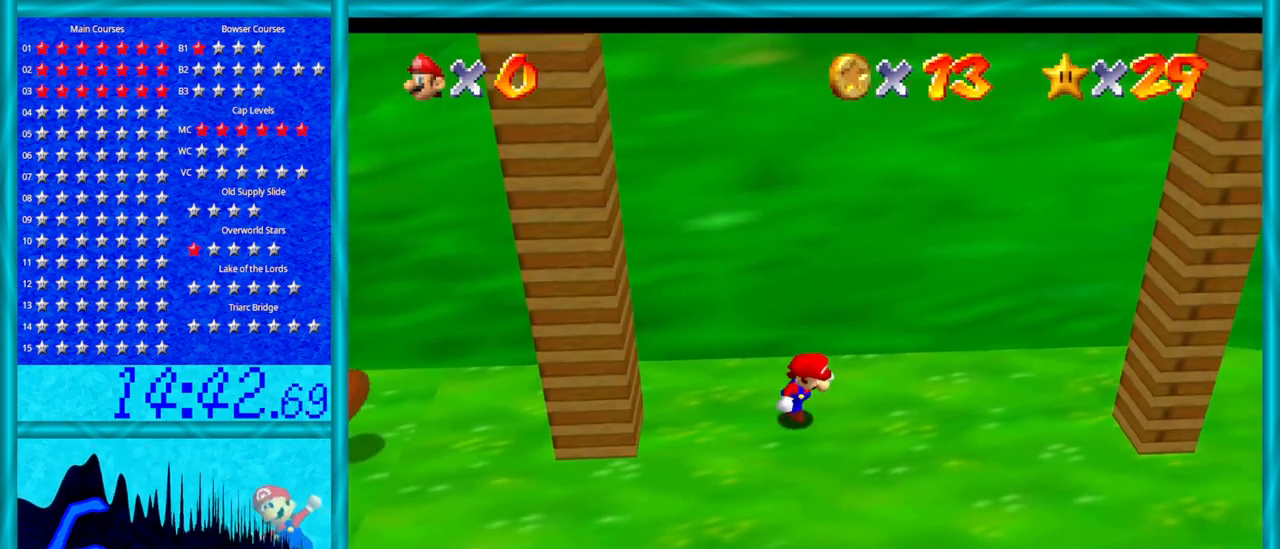
{"buttons": [], "left_stick": "left", "events": [[250, "left_stick", "down-left"], [350, "left_stick", "left"]]}
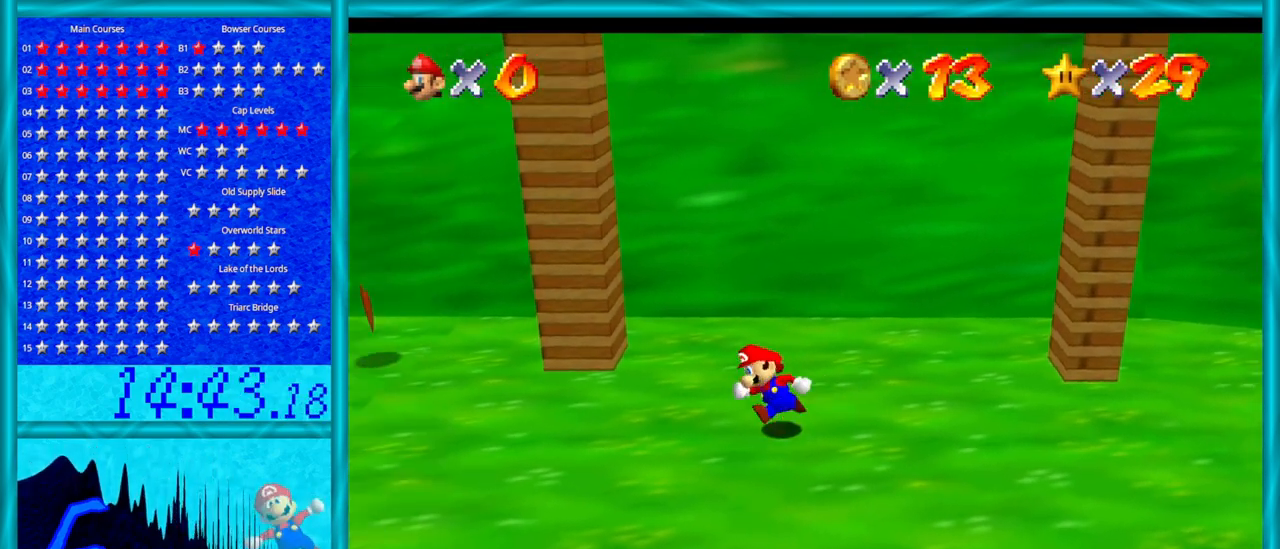
{"buttons": [], "left_stick": "up-left", "events": [[100, "left_stick", "up-left"]]}
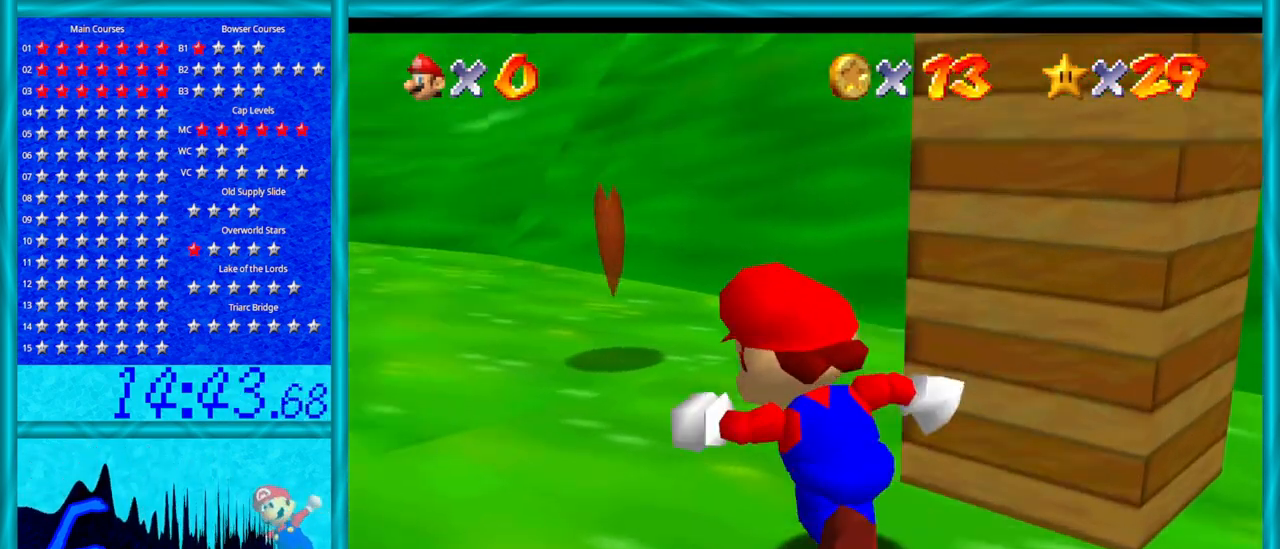
{"buttons": ["C_UP"], "left_stick": "center", "events": [[67, "C_UP", "down"], [67, "left_stick", "up"], [200, "left_stick", "center"], [217, "C_UP", "up"], [417, "C_UP", "down"]]}
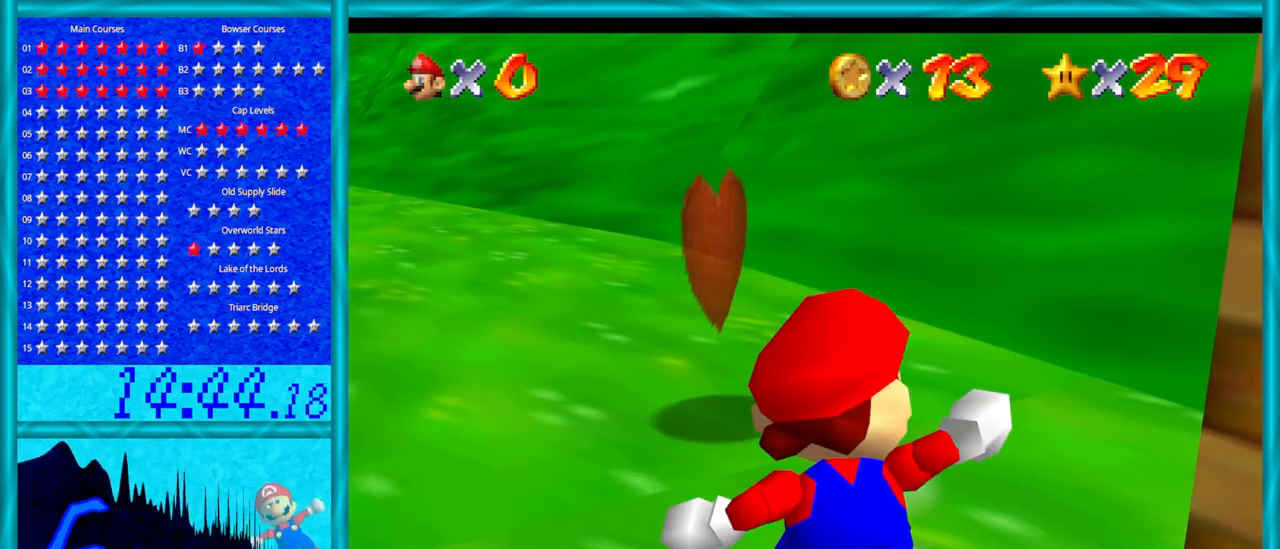
{"buttons": [], "left_stick": "center", "events": [[67, "C_UP", "up"], [167, "C_UP", "down"], [317, "C_UP", "up"]]}
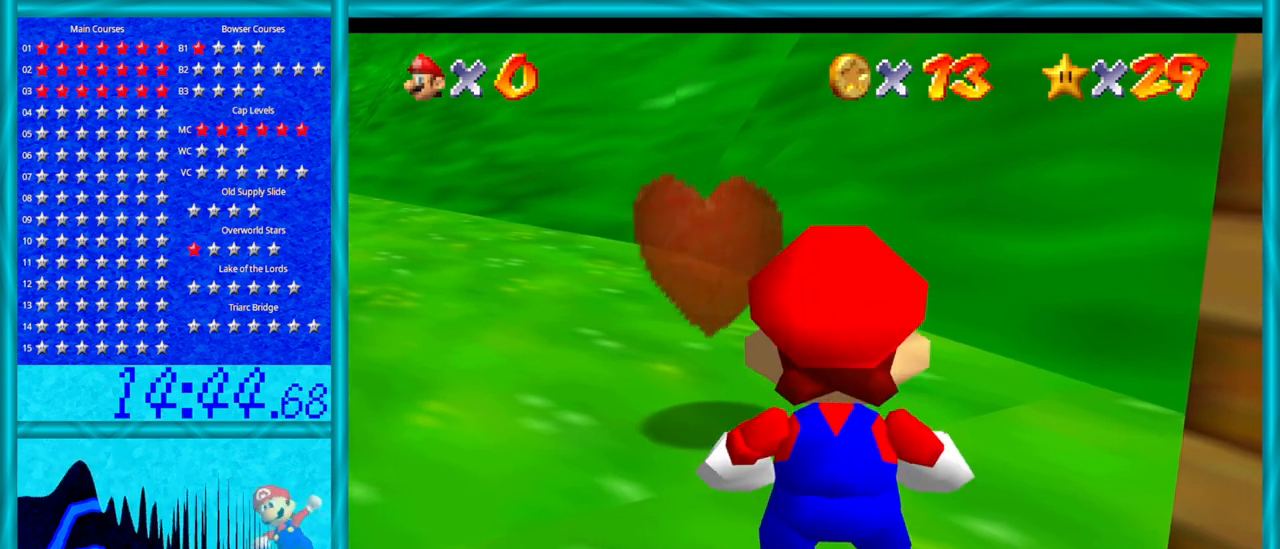
{"buttons": [], "left_stick": "down", "events": [[33, "left_stick", "down"]]}
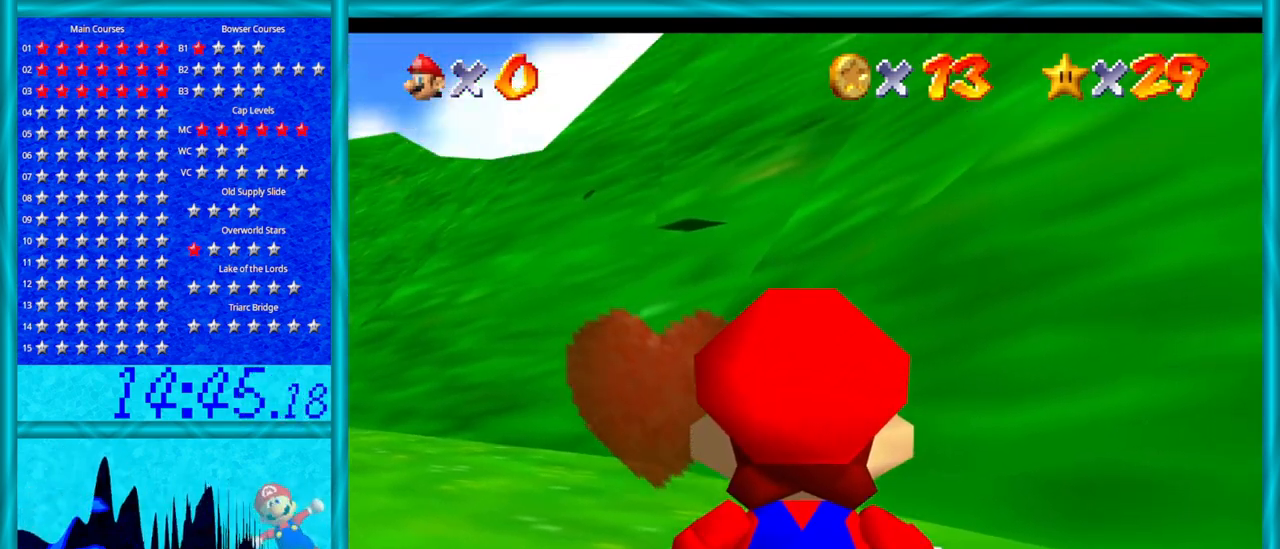
{"buttons": [], "left_stick": "down", "events": []}
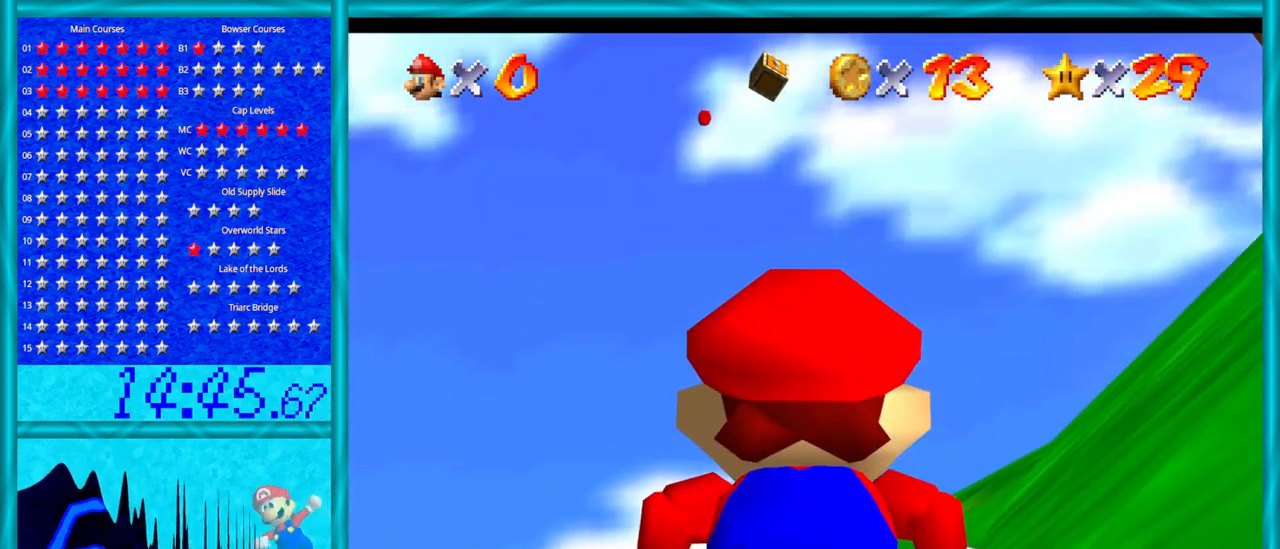
{"buttons": [], "left_stick": "center", "events": [[133, "left_stick", "center"]]}
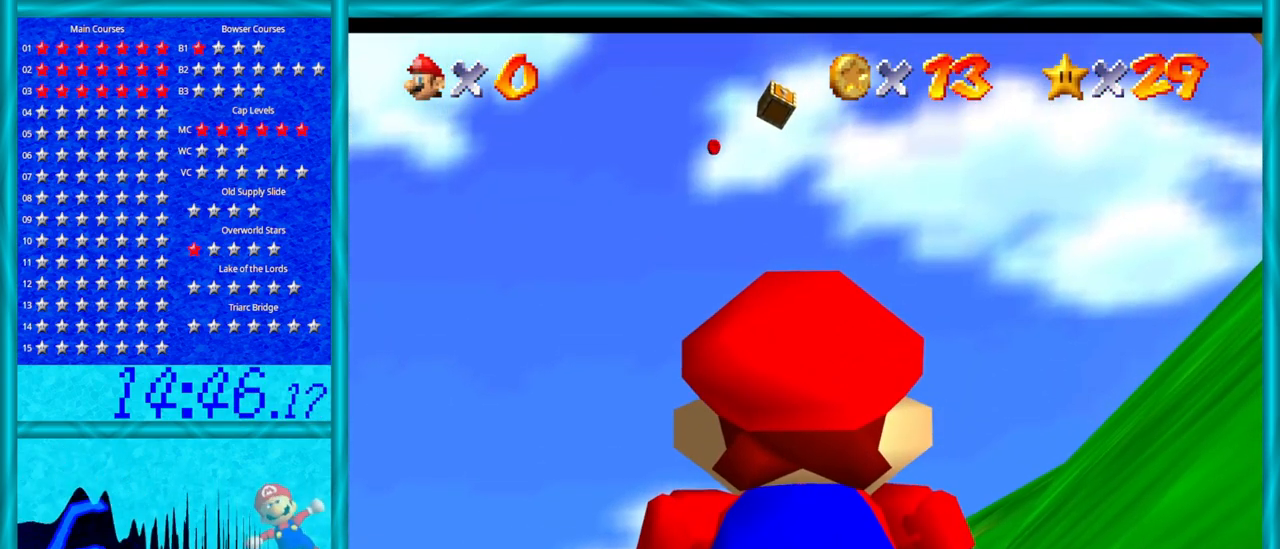
{"buttons": [], "left_stick": "center", "events": [[33, "C_DOWN", "down"], [167, "C_DOWN", "up"], [317, "C_DOWN", "down"], [483, "C_DOWN", "up"]]}
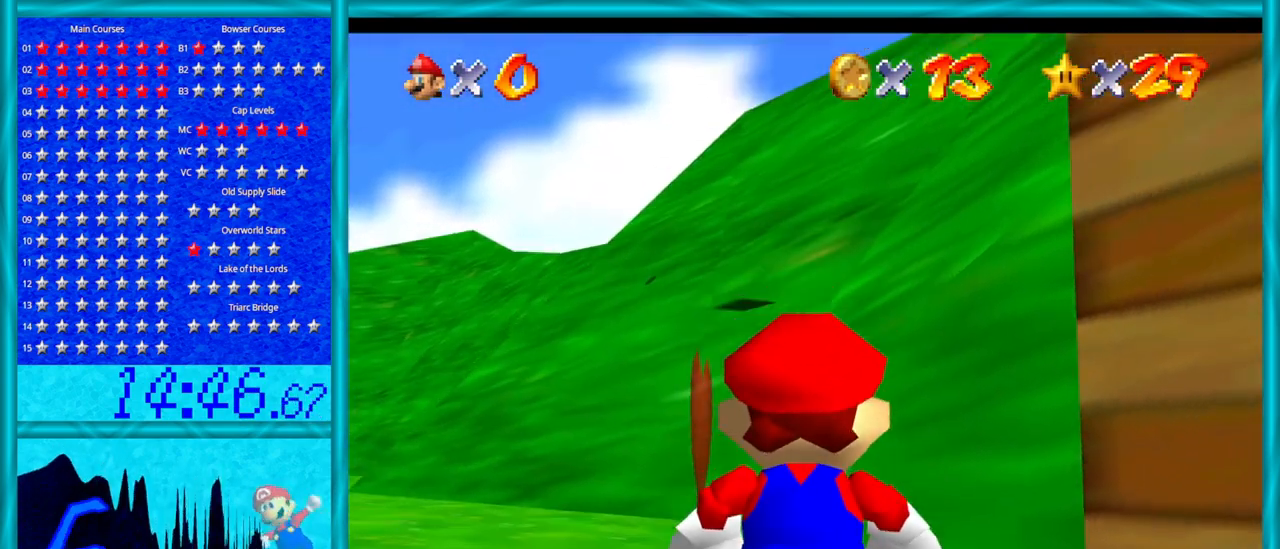
{"buttons": [], "left_stick": "down-right", "events": [[250, "C_DOWN", "down"], [483, "C_DOWN", "up"], [500, "left_stick", "down-right"]]}
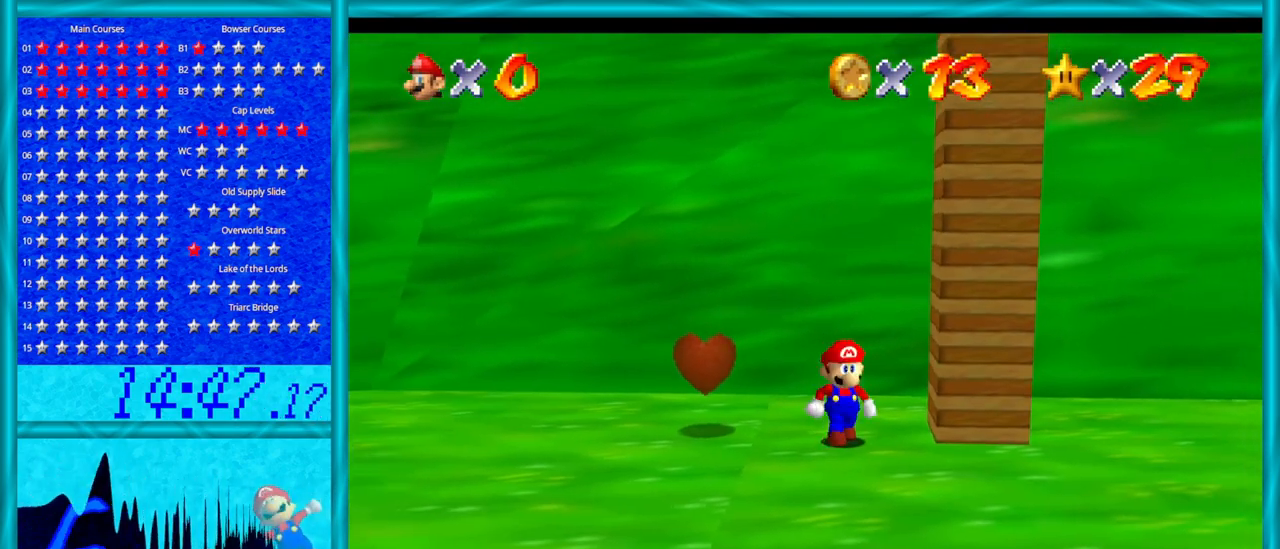
{"buttons": [], "left_stick": "right", "events": [[450, "left_stick", "right"]]}
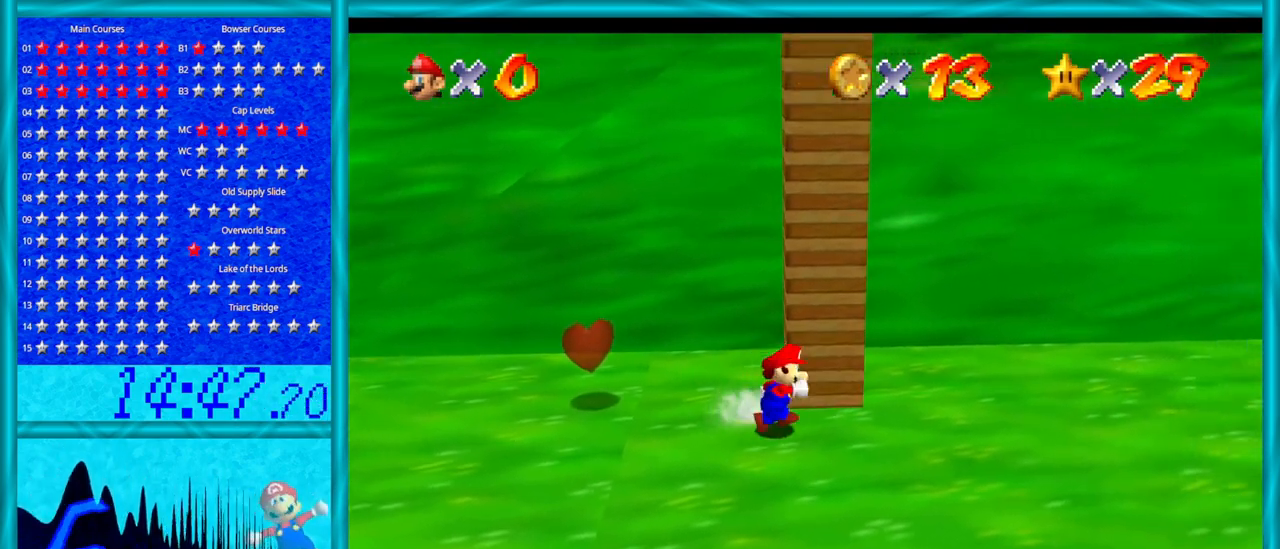
{"buttons": [], "left_stick": "right", "events": []}
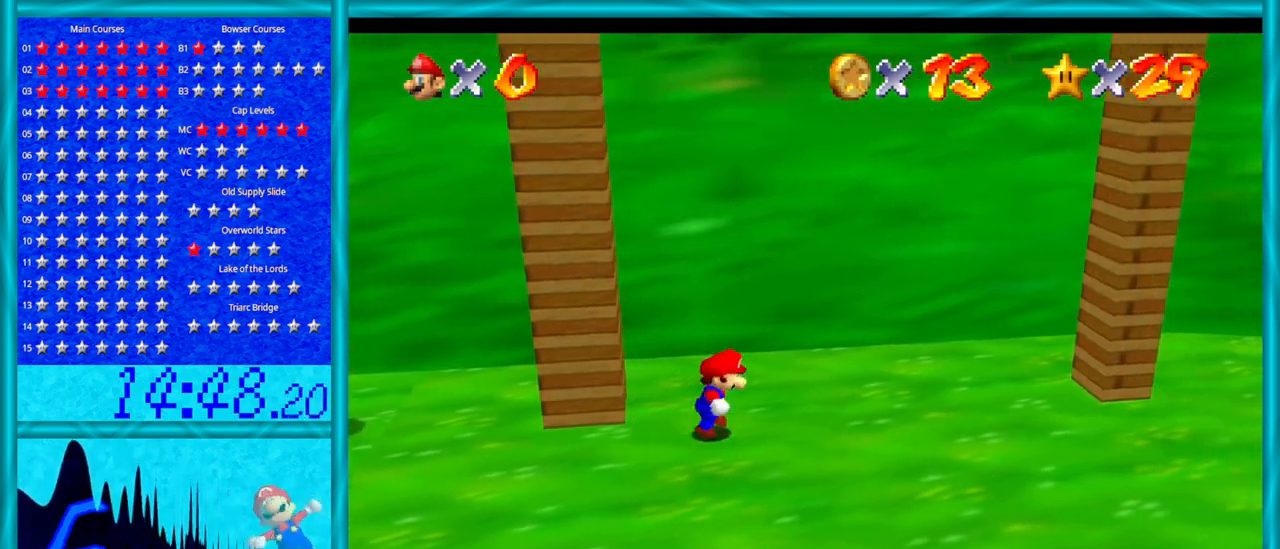
{"buttons": [], "left_stick": "right", "events": []}
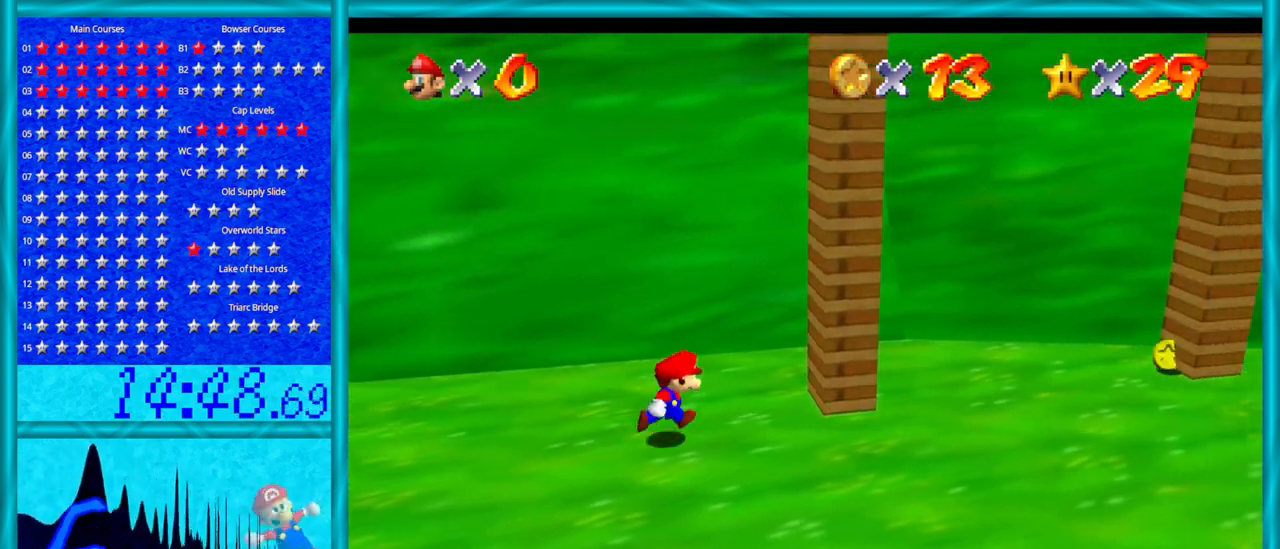
{"buttons": [], "left_stick": "up-right", "events": [[317, "left_stick", "center"], [467, "left_stick", "up-right"]]}
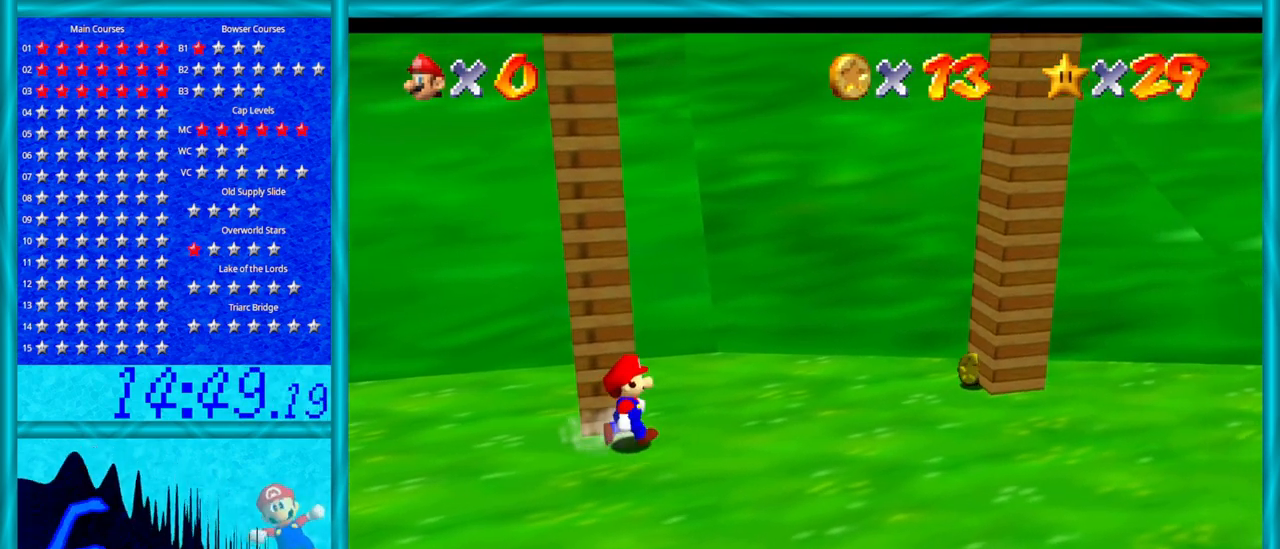
{"buttons": [], "left_stick": "up", "events": [[33, "left_stick", "right"], [233, "left_stick", "up"]]}
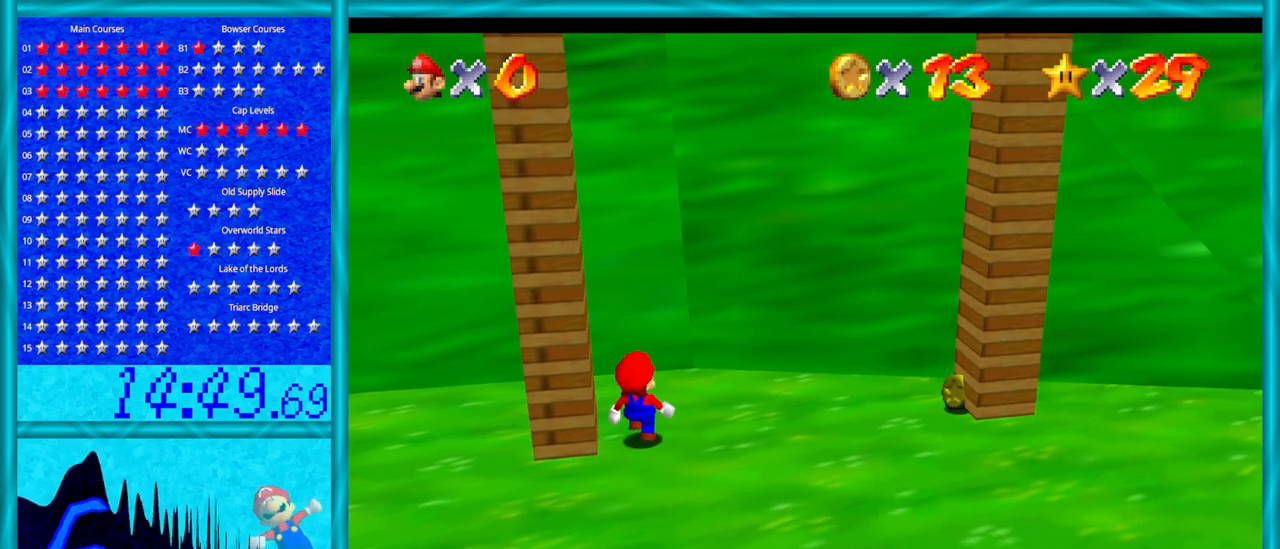
{"buttons": [], "left_stick": "right", "events": [[17, "left_stick", "center"], [233, "left_stick", "right"]]}
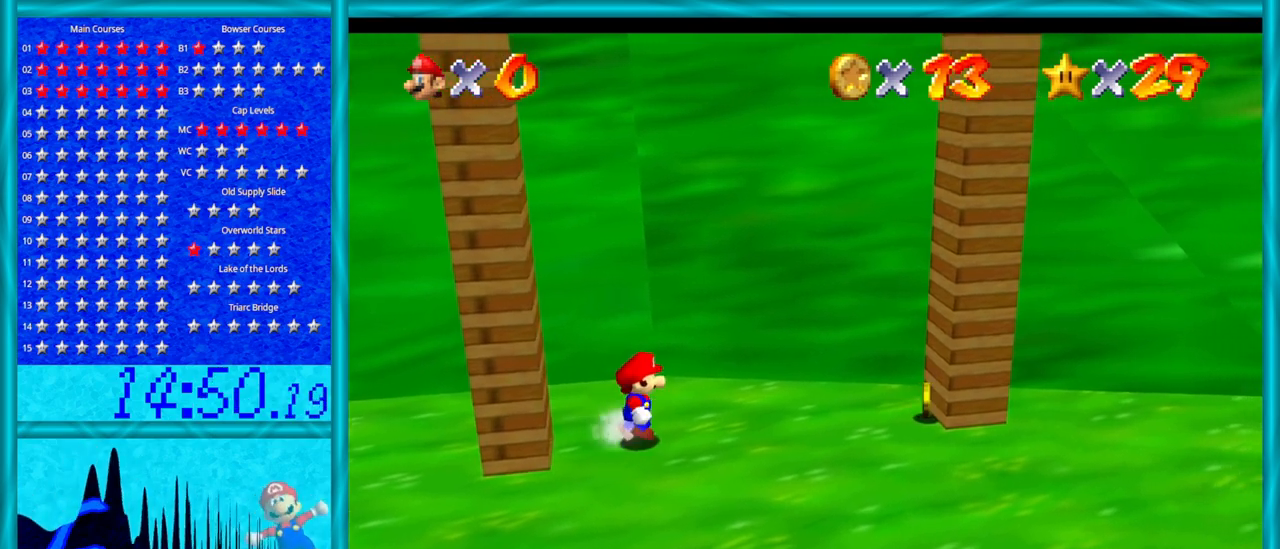
{"buttons": [], "left_stick": "right", "events": []}
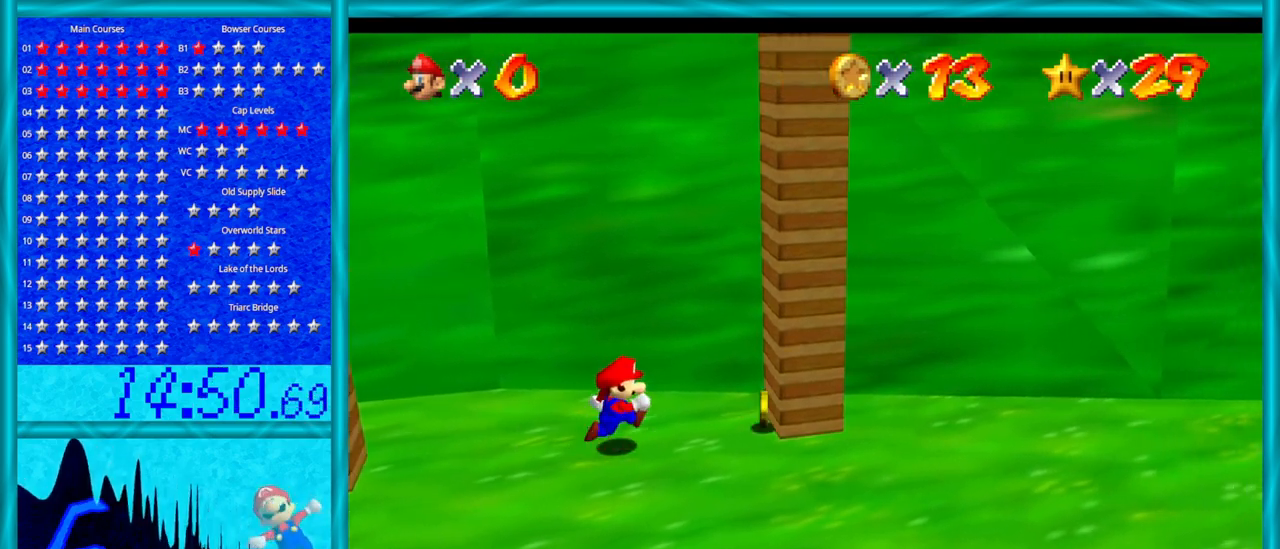
{"buttons": ["A"], "left_stick": "up-left", "events": [[33, "A", "down"], [350, "A", "up"], [417, "left_stick", "up-left"], [483, "A", "down"]]}
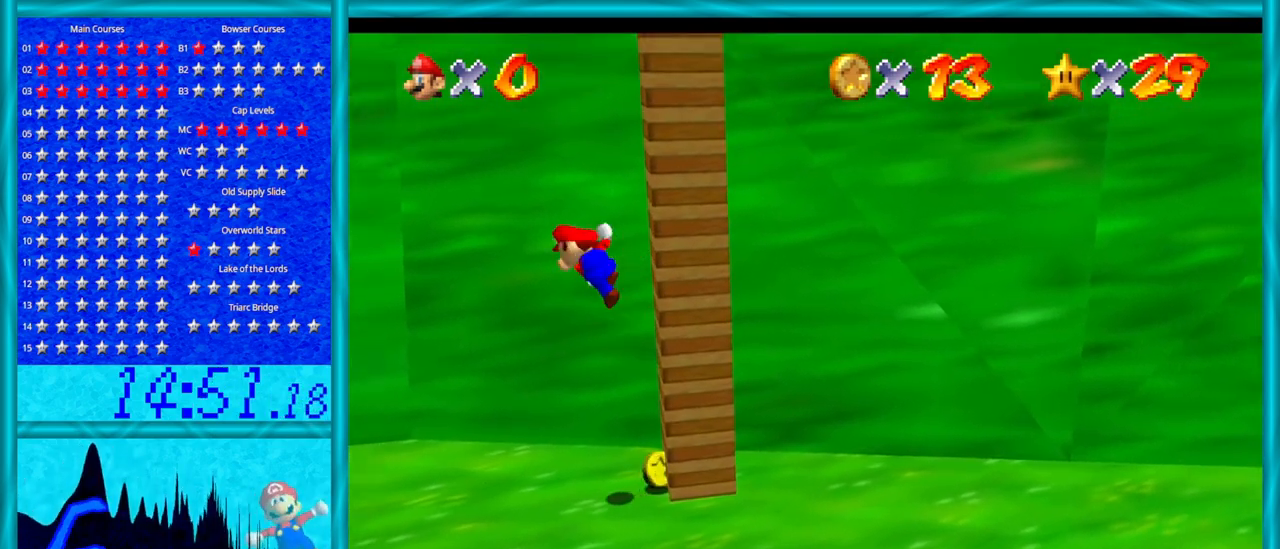
{"buttons": [], "left_stick": "up-left", "events": [[450, "A", "up"]]}
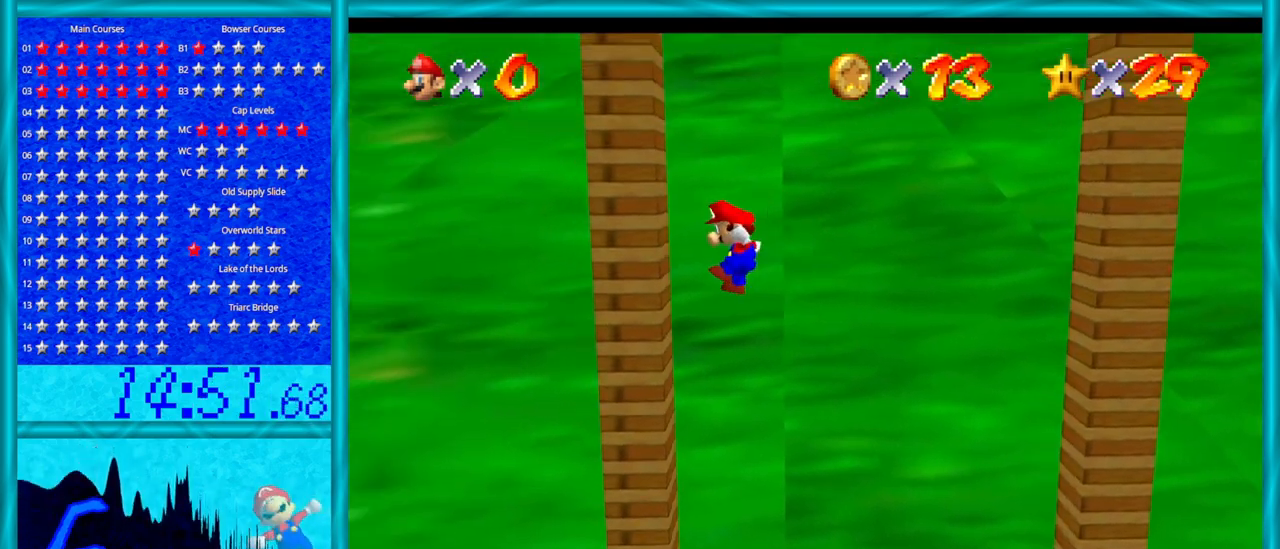
{"buttons": ["A"], "left_stick": "up-right", "events": [[133, "left_stick", "up-right"], [167, "A", "down"]]}
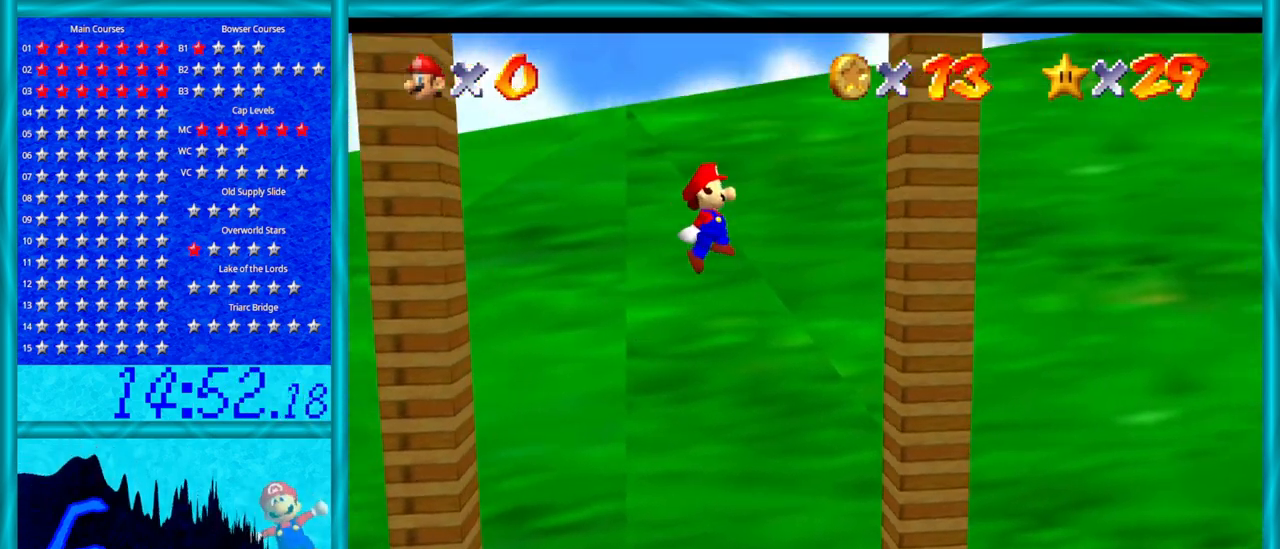
{"buttons": ["A"], "left_stick": "up-left", "events": [[167, "A", "up"], [283, "left_stick", "up-left"], [317, "A", "down"]]}